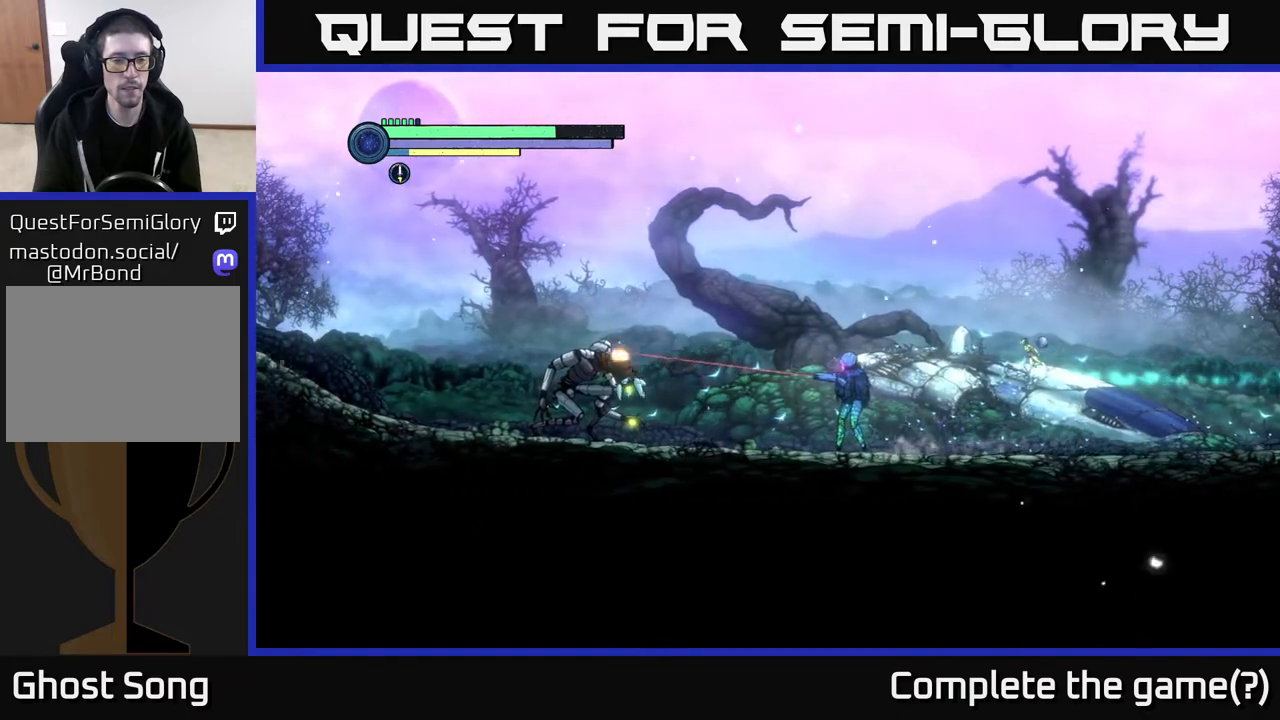
Gameplay with a controller (Xbox layout); each line is a JSON object with the inputs held at the frame after it. "events" lists button and stick changes between this image and that frame as [ms after this image, input, new state], when the widget could be followed in between.
{"buttons": ["L2"], "left_stick": "left", "right_stick": "center", "events": []}
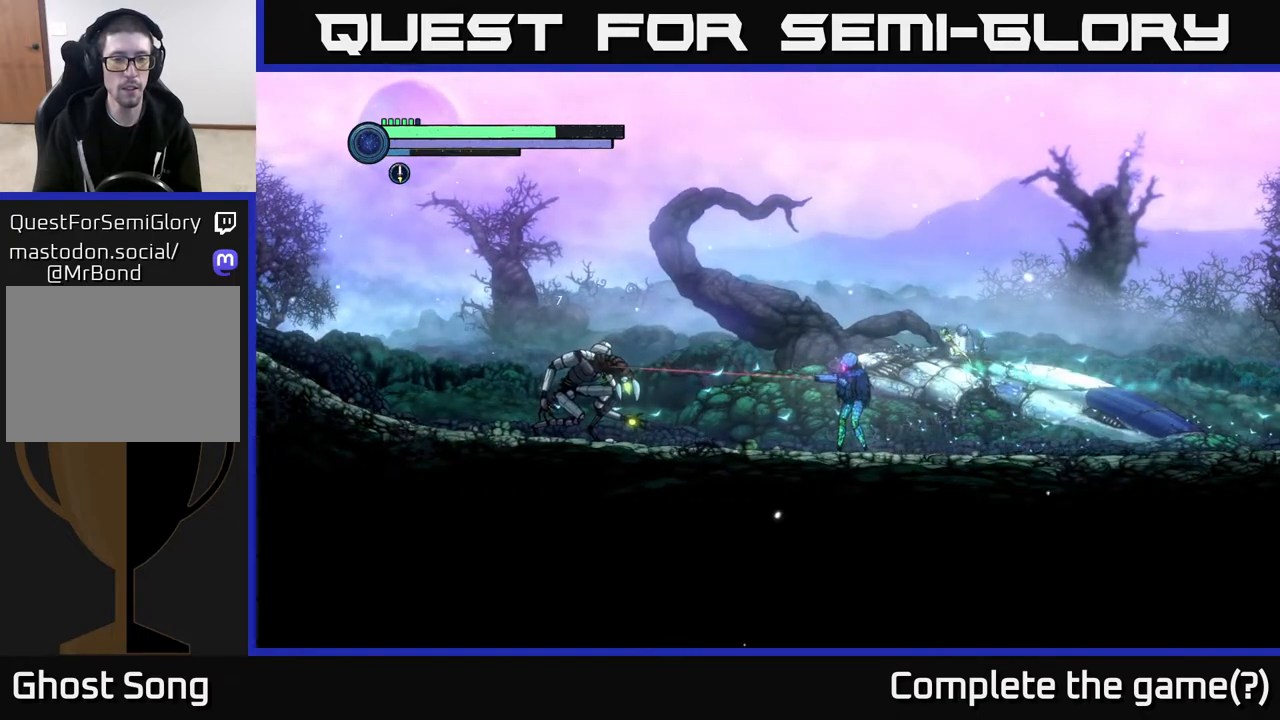
{"buttons": ["L2"], "left_stick": "left", "right_stick": "center", "events": []}
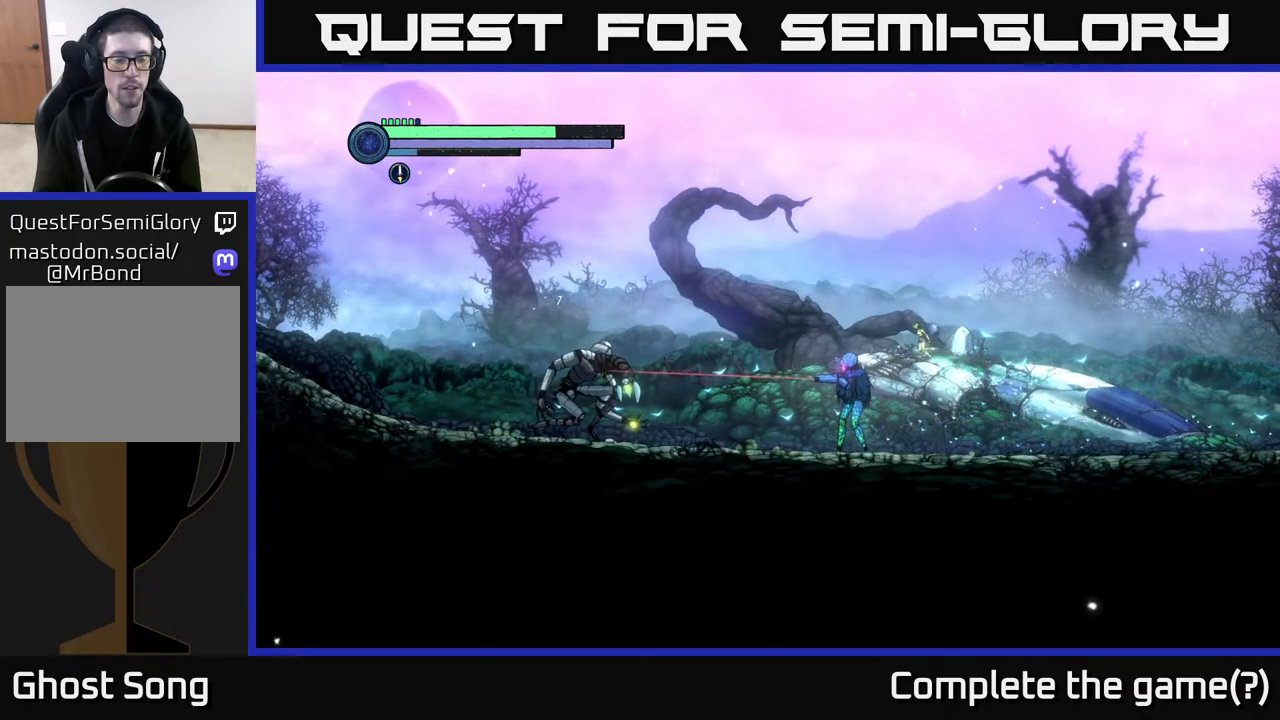
{"buttons": [], "left_stick": "left", "right_stick": "center", "events": [[83, "L2", "up"]]}
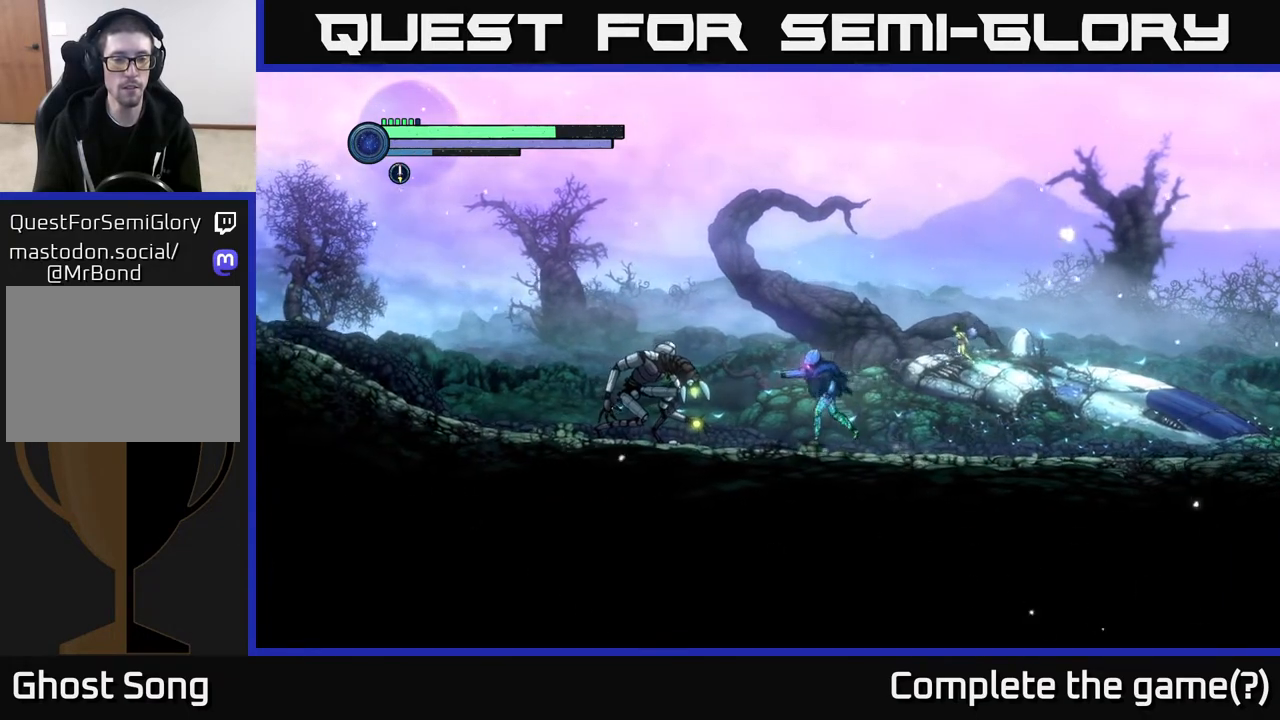
{"buttons": [], "left_stick": "left", "right_stick": "center", "events": [[317, "left_stick", "center"], [500, "left_stick", "left"]]}
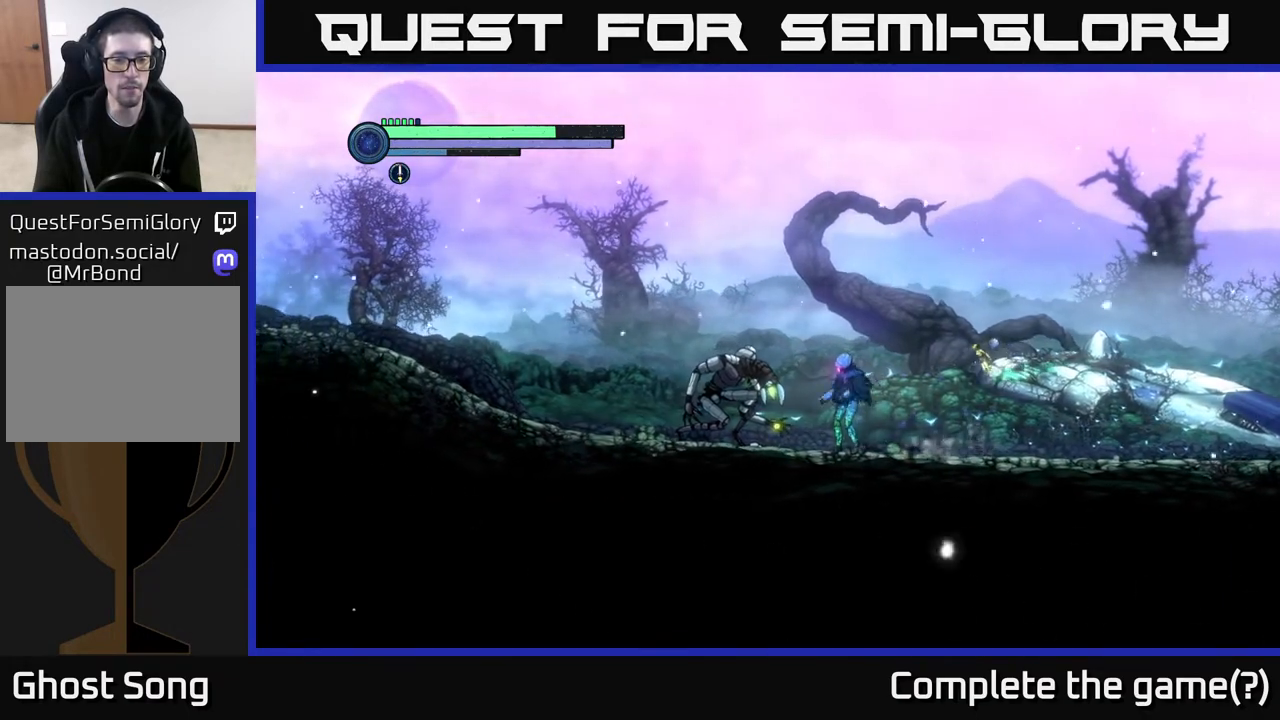
{"buttons": [], "left_stick": "left", "right_stick": "center", "events": [[183, "left_stick", "center"], [417, "left_stick", "left"]]}
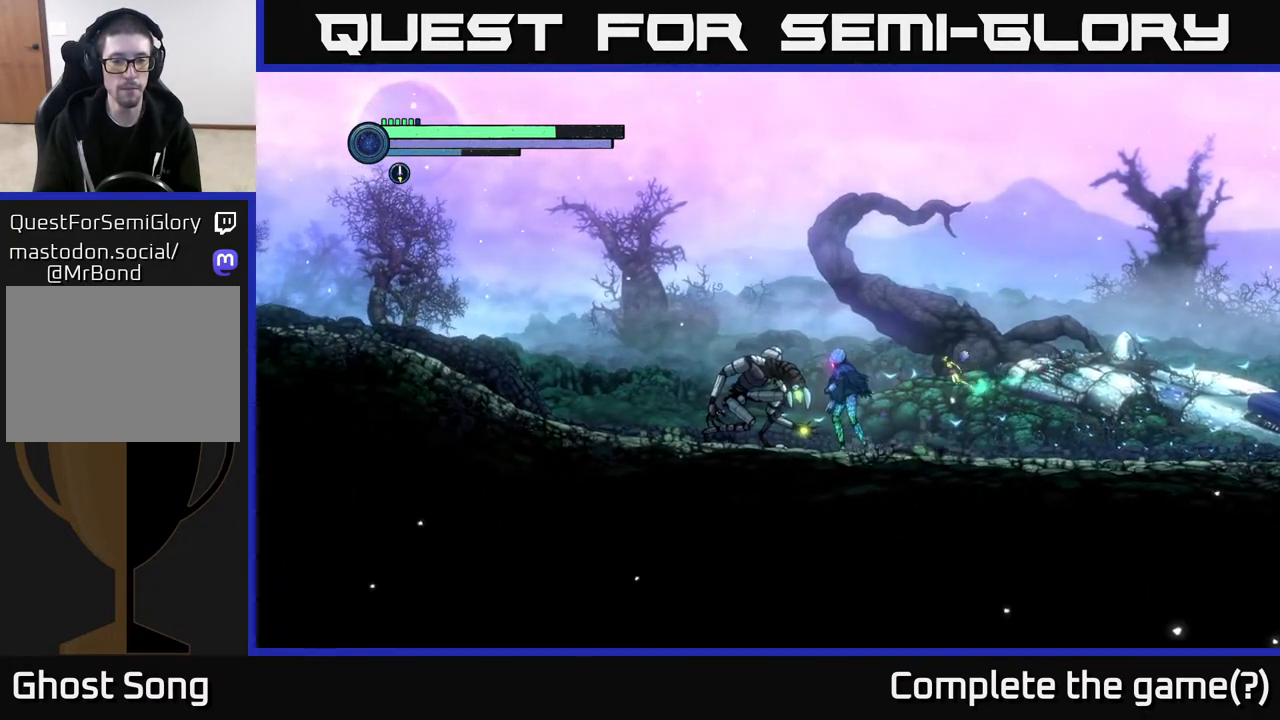
{"buttons": [], "left_stick": "center", "right_stick": "center", "events": [[433, "left_stick", "center"]]}
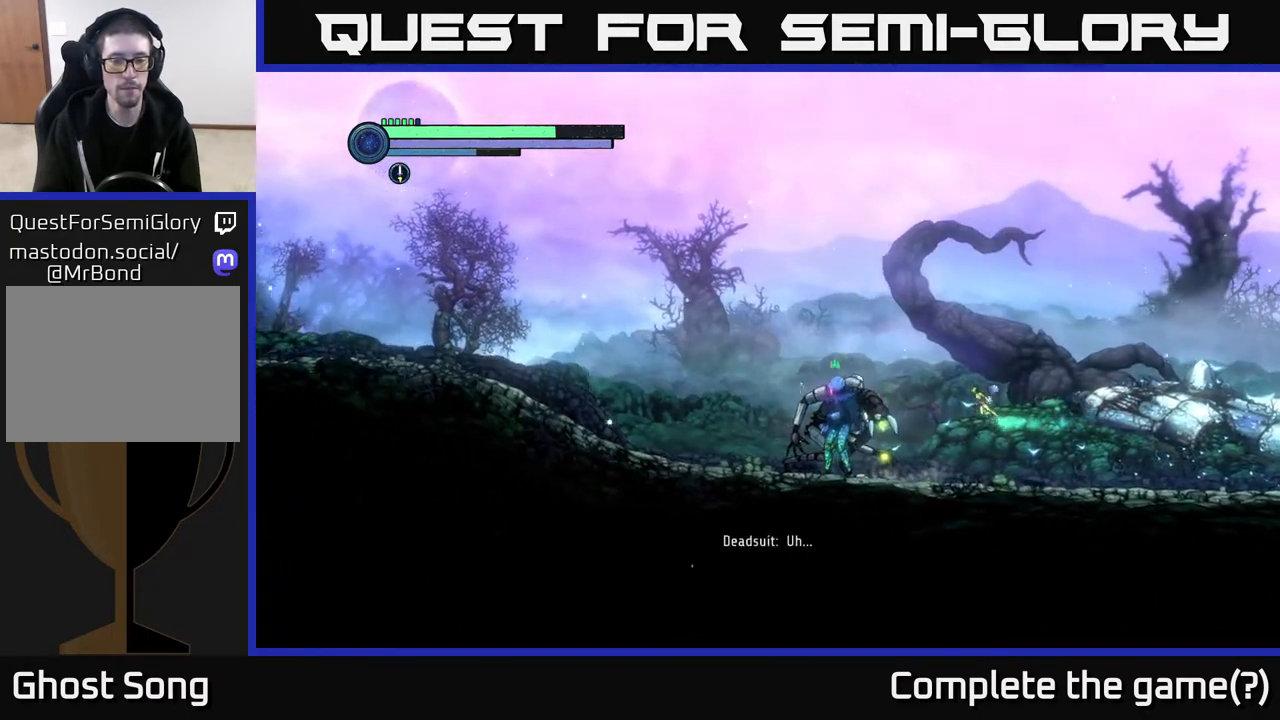
{"buttons": [], "left_stick": "right", "right_stick": "center", "events": [[433, "left_stick", "right"]]}
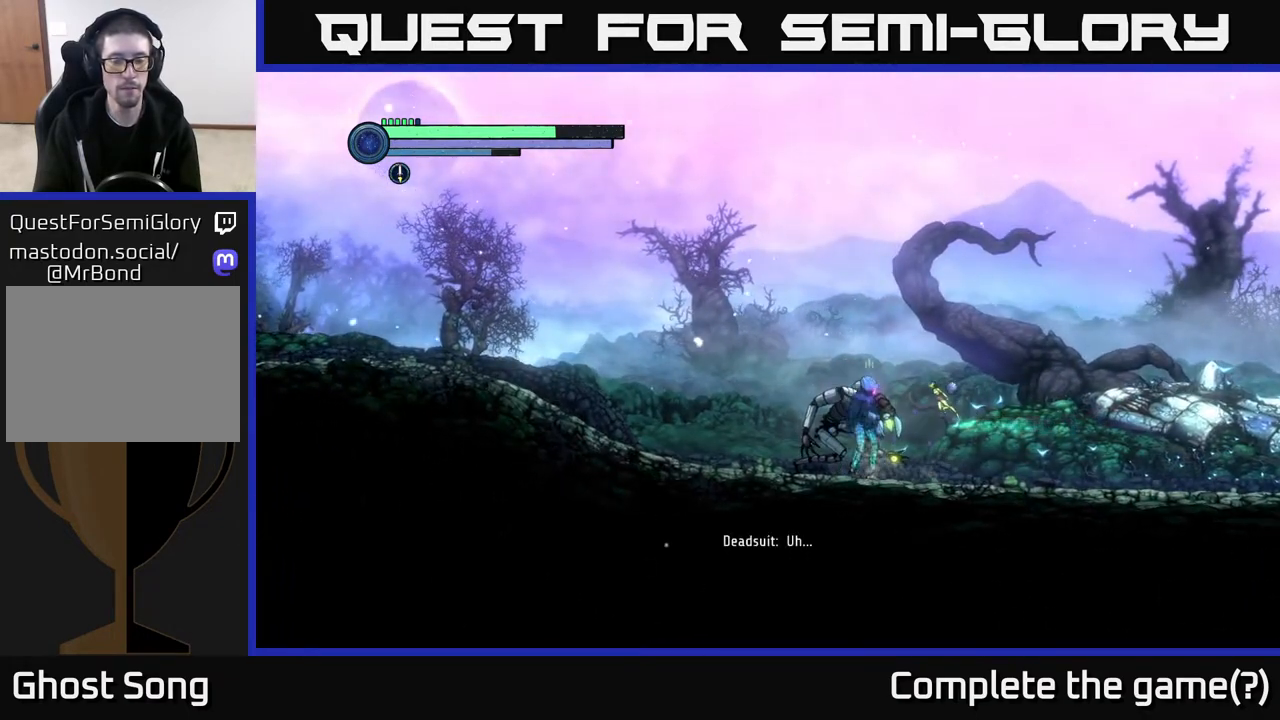
{"buttons": [], "left_stick": "down-right", "right_stick": "center", "events": [[433, "left_stick", "down-right"]]}
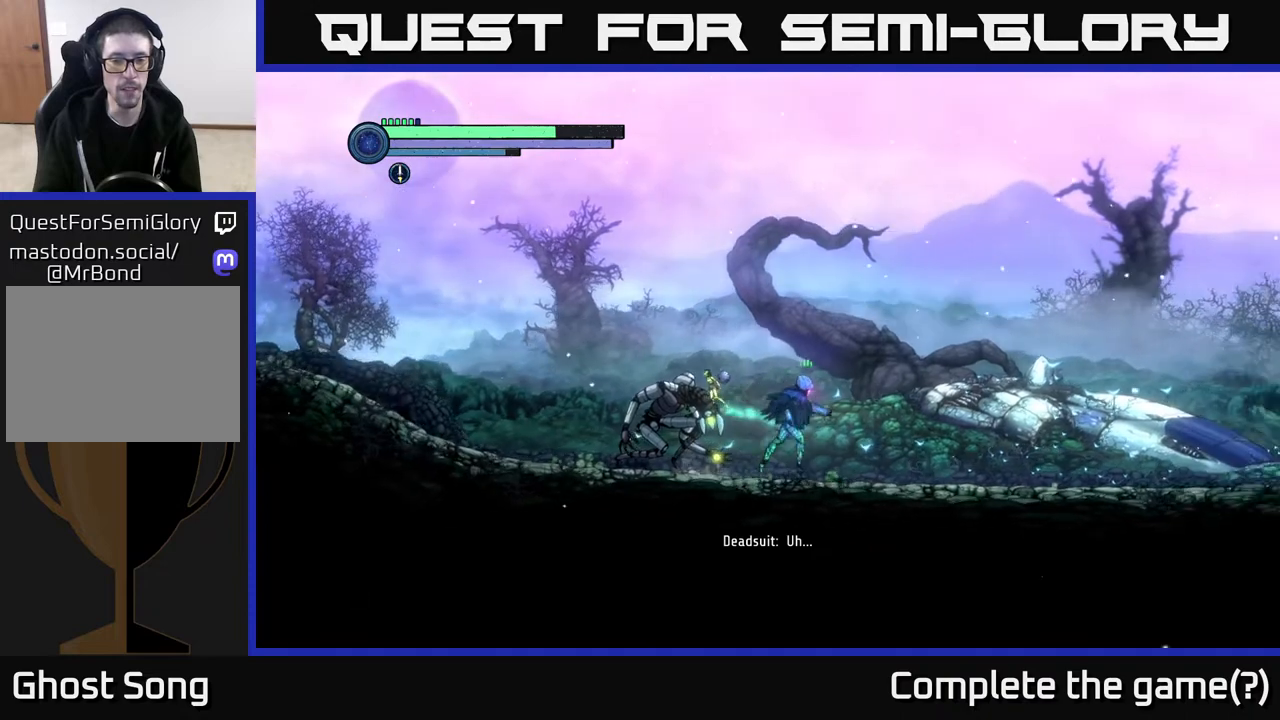
{"buttons": [], "left_stick": "center", "right_stick": "center", "events": [[233, "left_stick", "left"], [417, "left_stick", "center"]]}
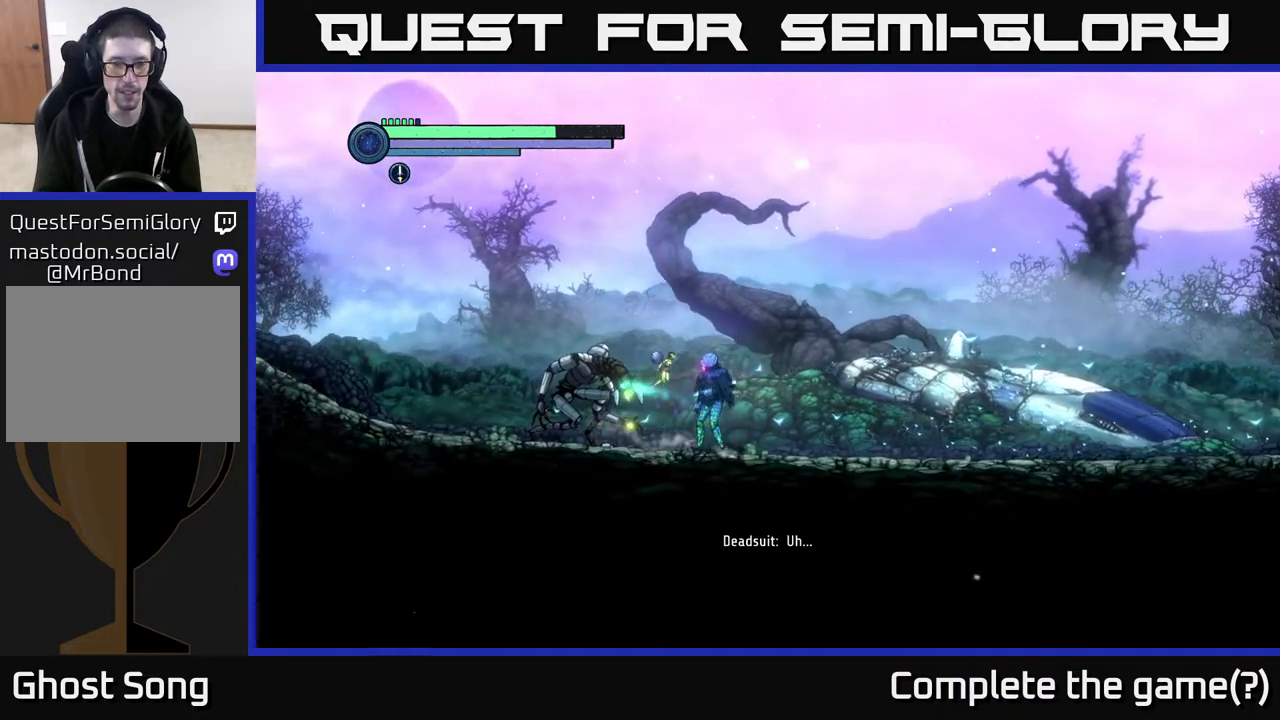
{"buttons": [], "left_stick": "center", "right_stick": "center", "events": []}
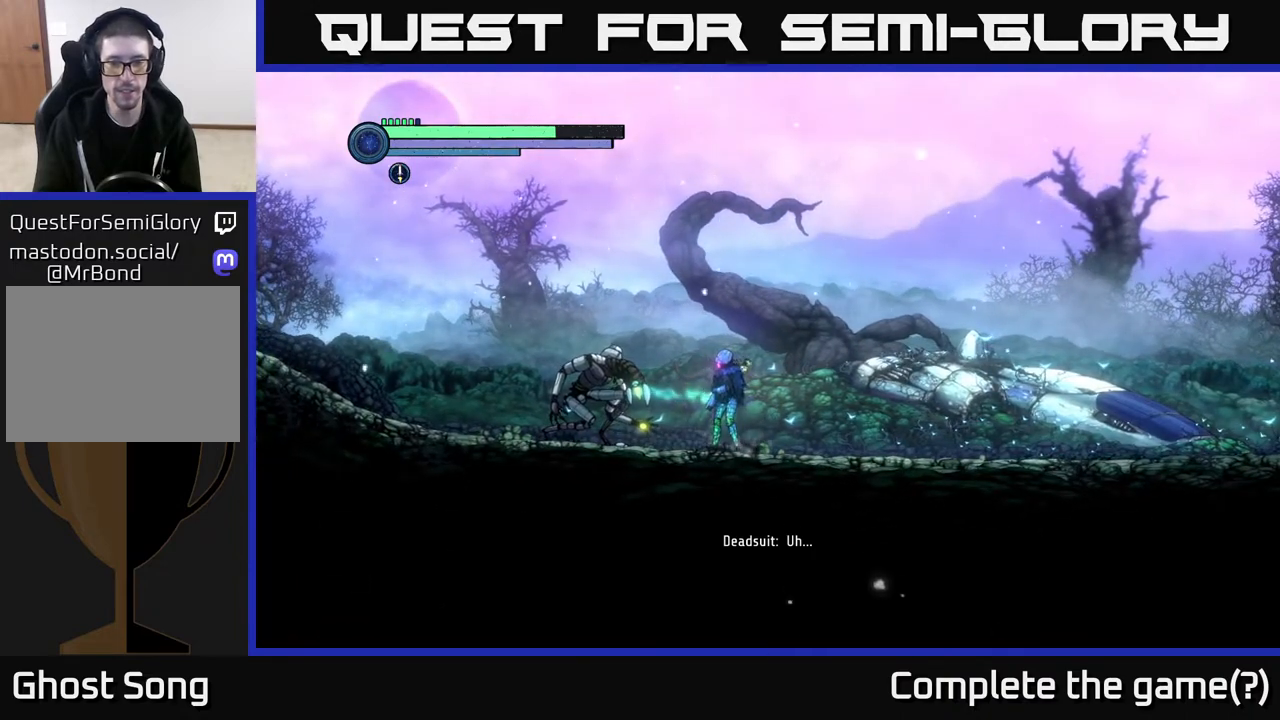
{"buttons": [], "left_stick": "center", "right_stick": "center", "events": []}
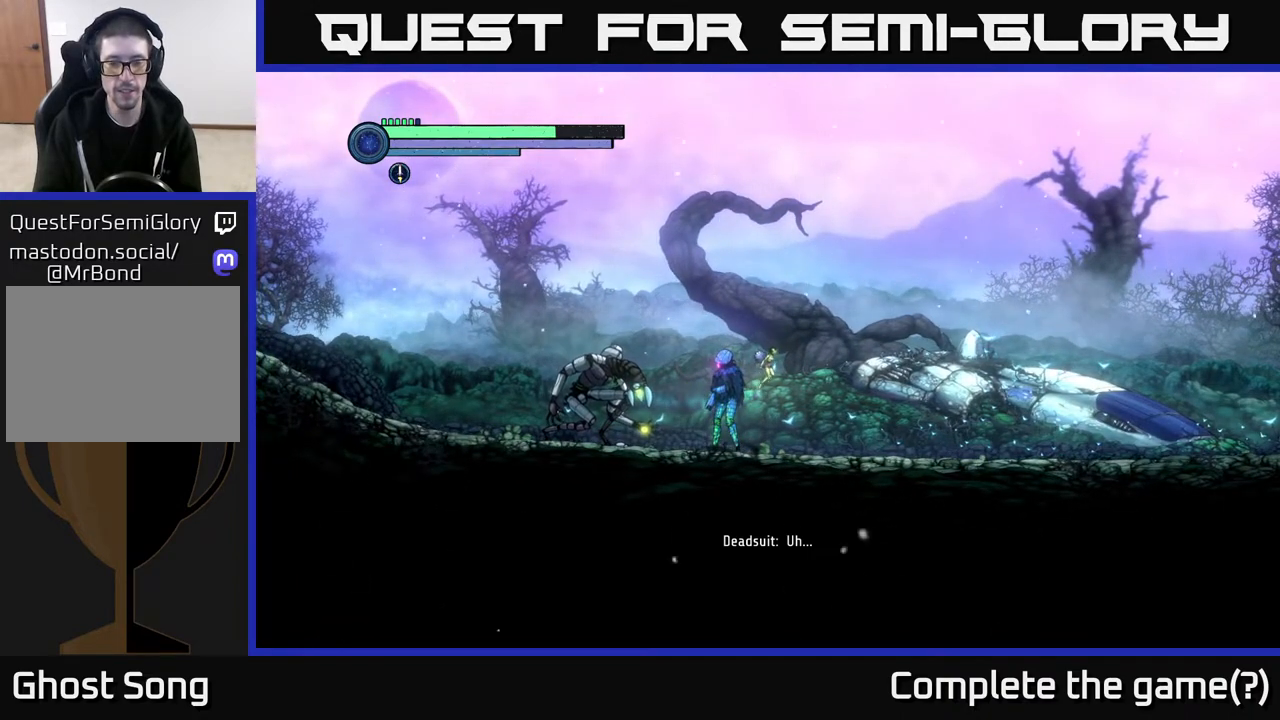
{"buttons": [], "left_stick": "center", "right_stick": "center", "events": []}
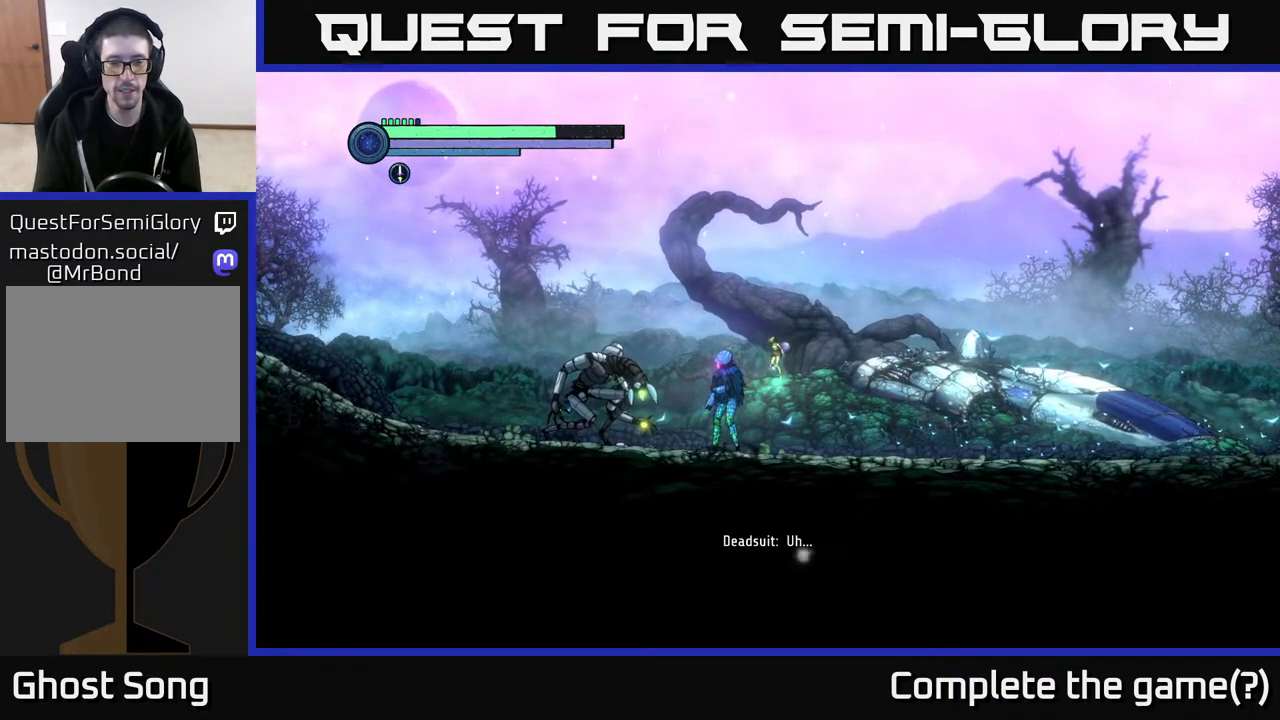
{"buttons": [], "left_stick": "center", "right_stick": "center", "events": []}
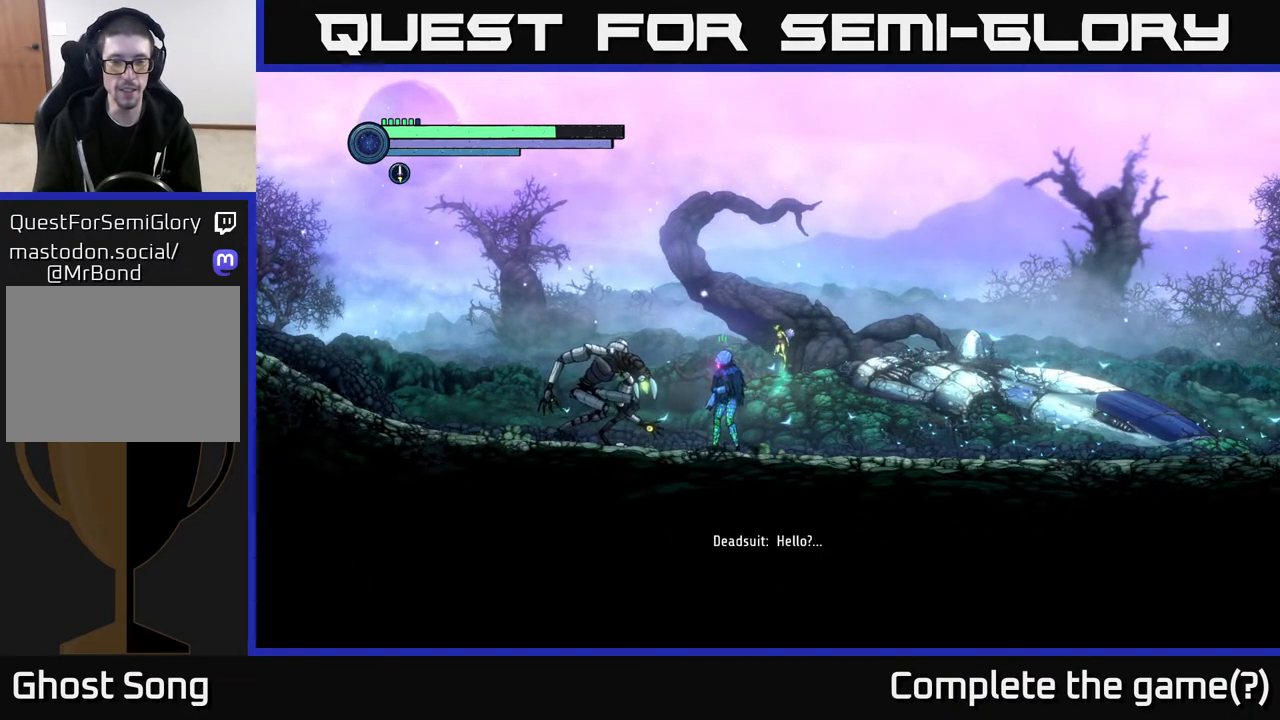
{"buttons": [], "left_stick": "center", "right_stick": "center", "events": []}
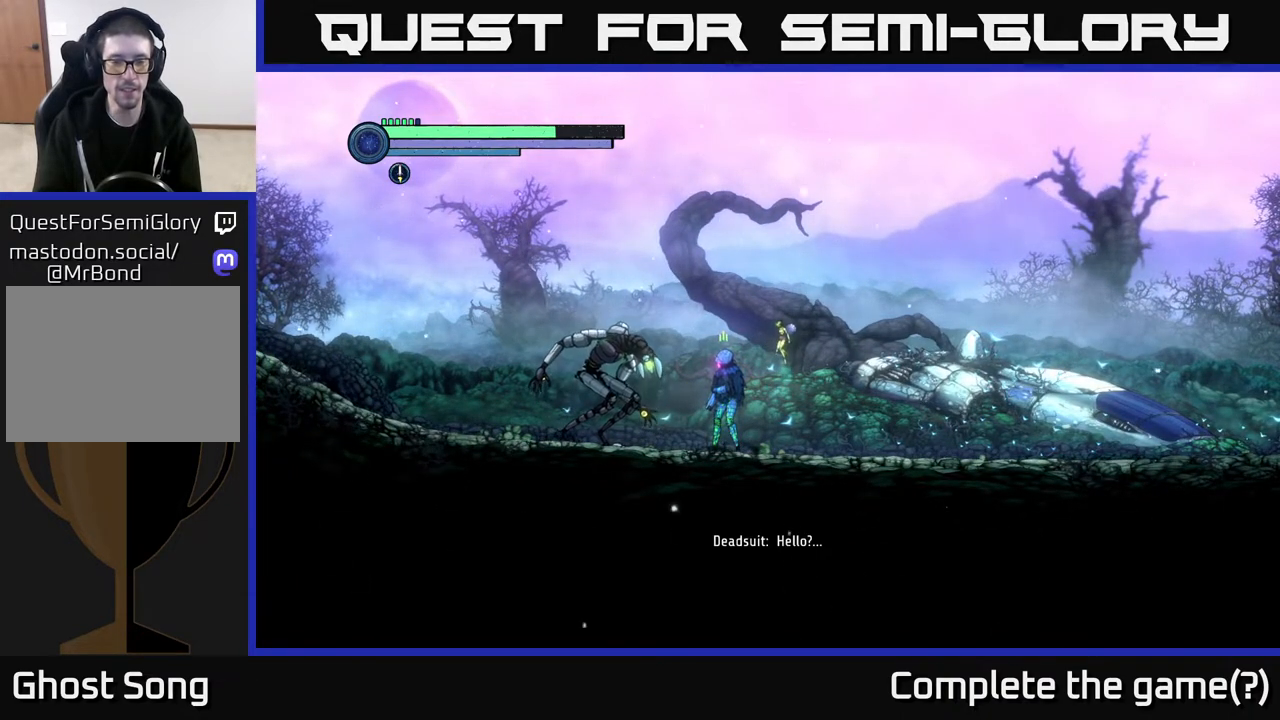
{"buttons": [], "left_stick": "center", "right_stick": "center", "events": []}
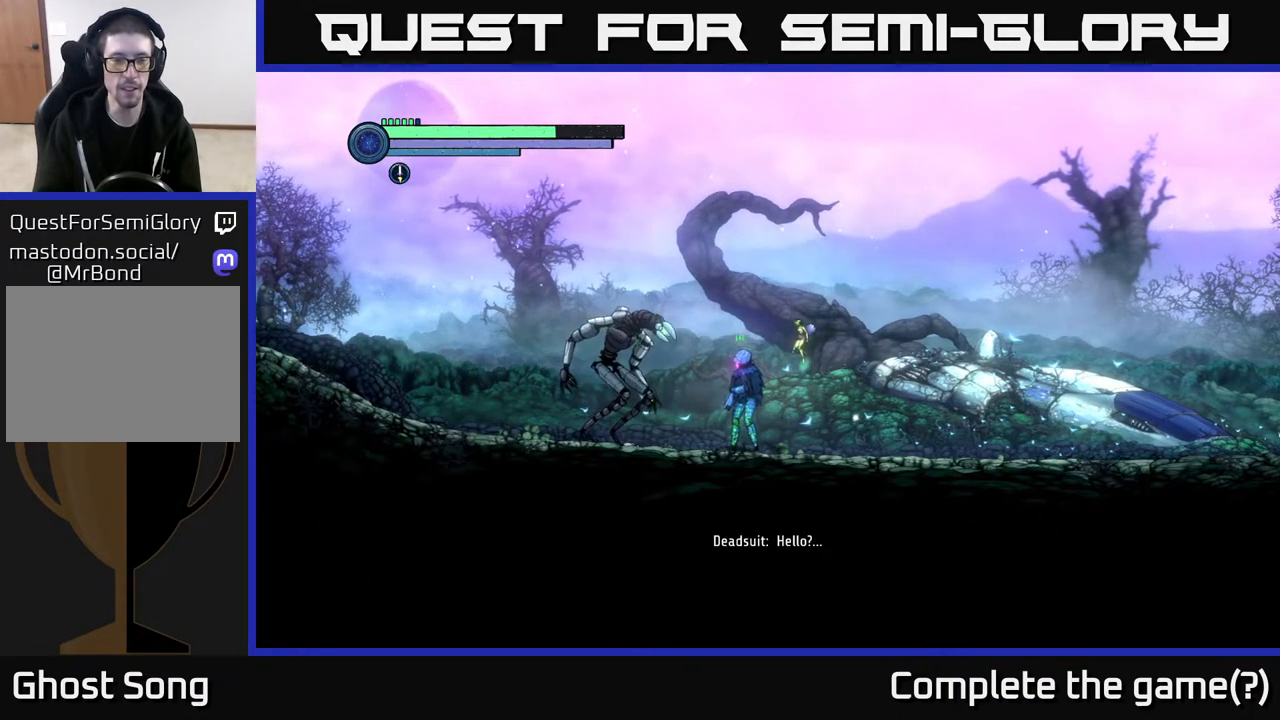
{"buttons": ["L2"], "left_stick": "center", "right_stick": "center", "events": [[217, "L2", "down"]]}
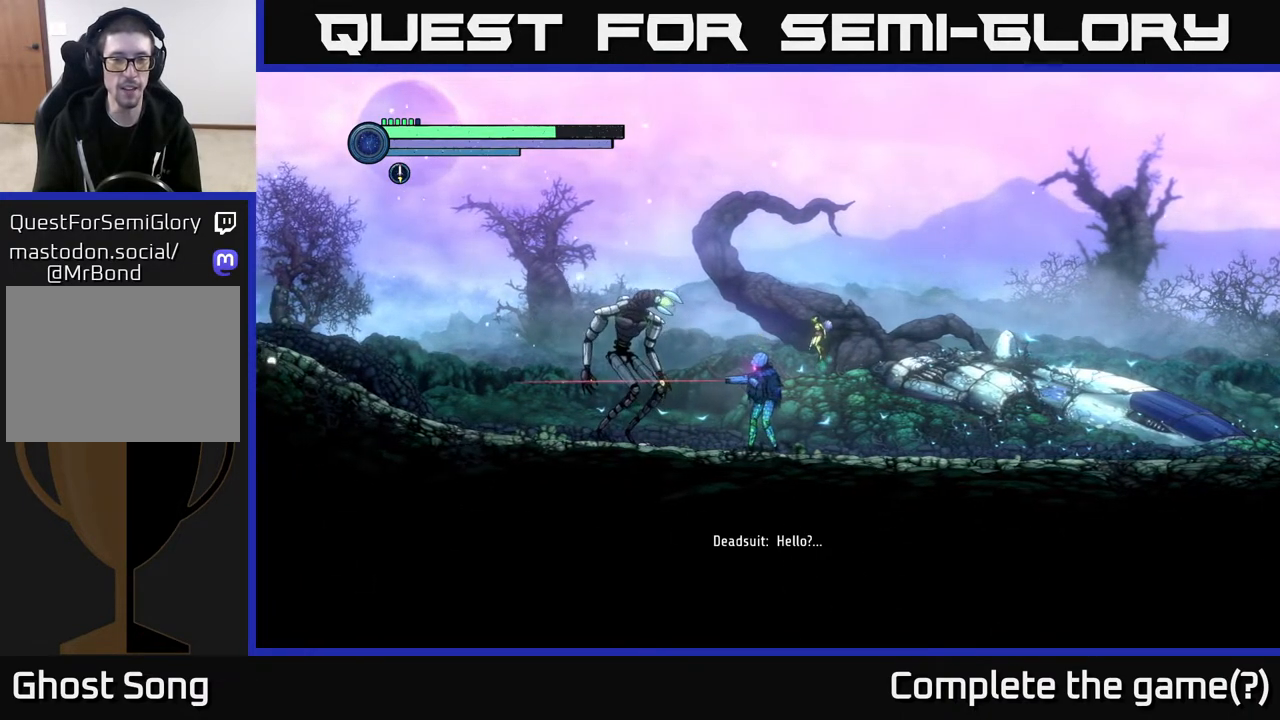
{"buttons": ["L2"], "left_stick": "up-left", "right_stick": "center", "events": [[50, "left_stick", "up-left"]]}
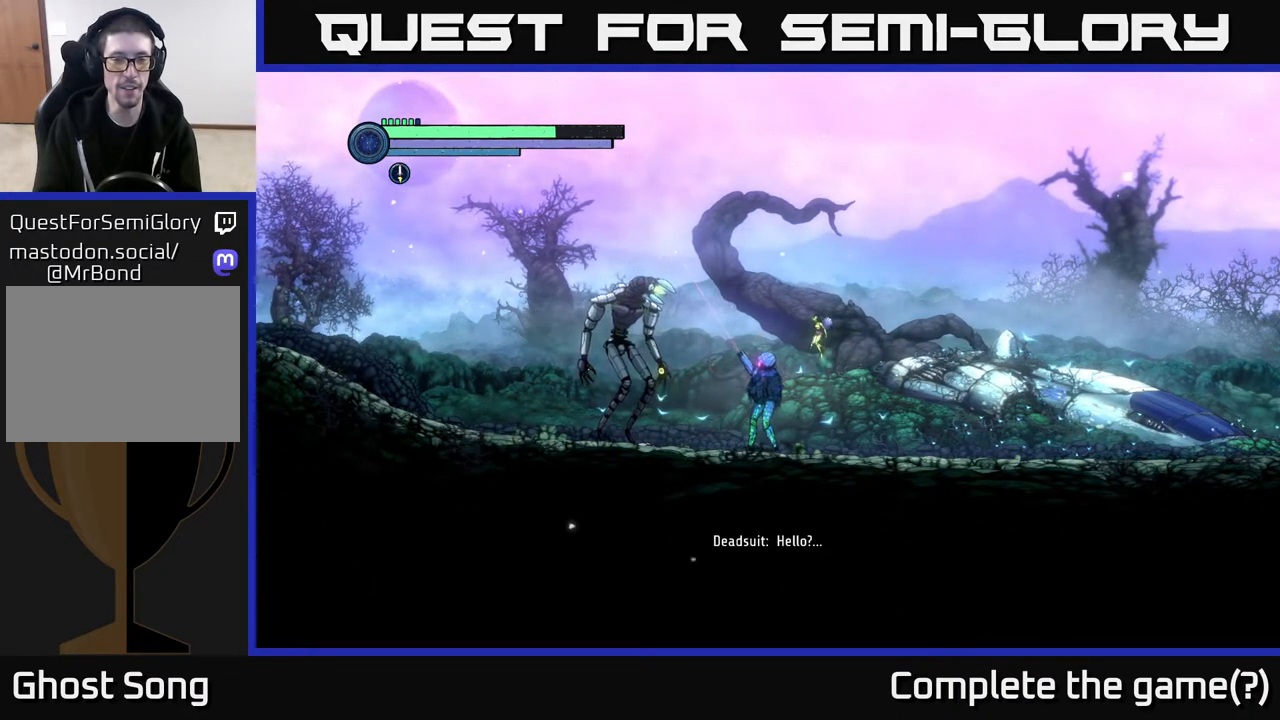
{"buttons": ["L2"], "left_stick": "up-left", "right_stick": "center", "events": []}
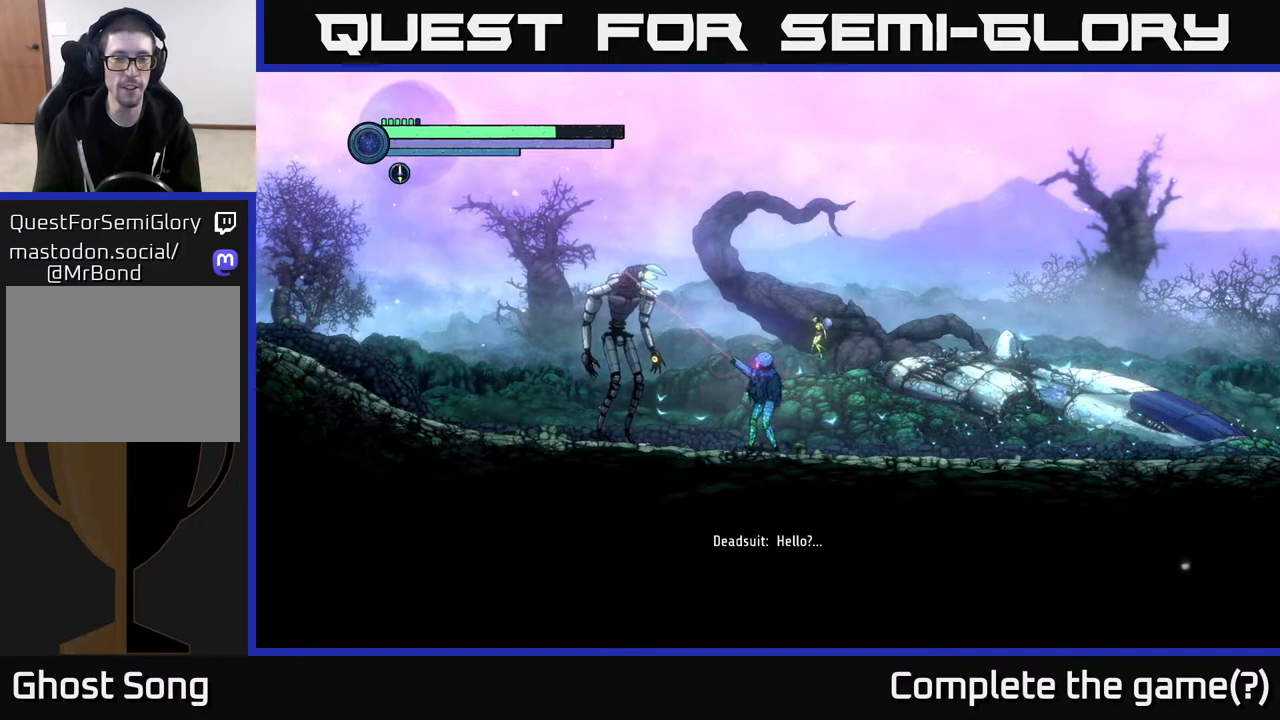
{"buttons": ["L2"], "left_stick": "up-left", "right_stick": "center", "events": []}
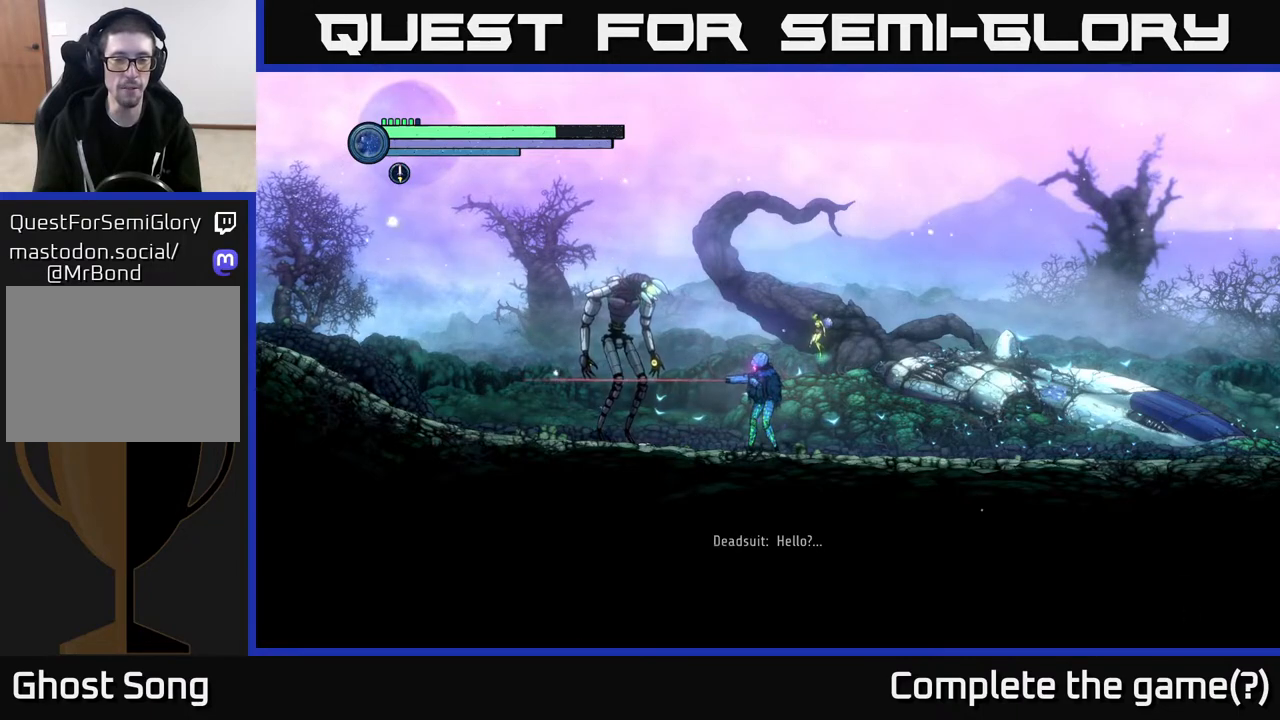
{"buttons": [], "left_stick": "center", "right_stick": "center", "events": [[433, "L2", "up"], [483, "left_stick", "center"]]}
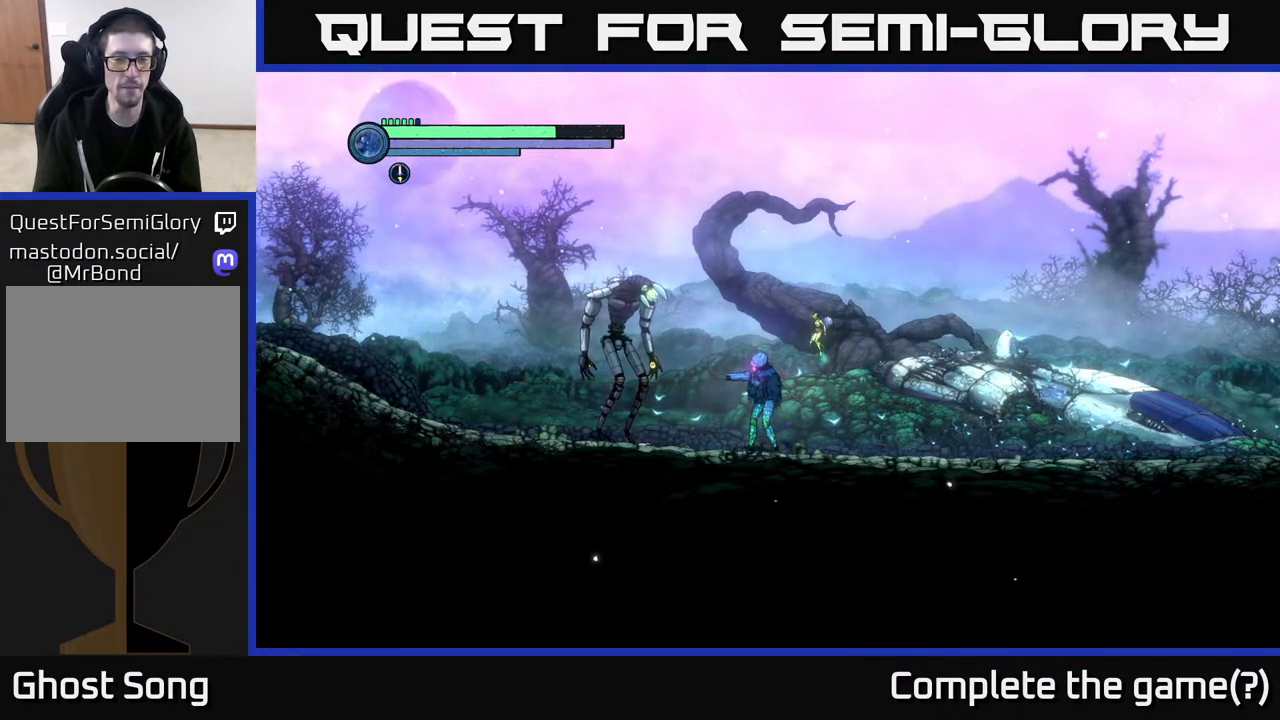
{"buttons": [], "left_stick": "up", "right_stick": "center", "events": [[483, "left_stick", "up"]]}
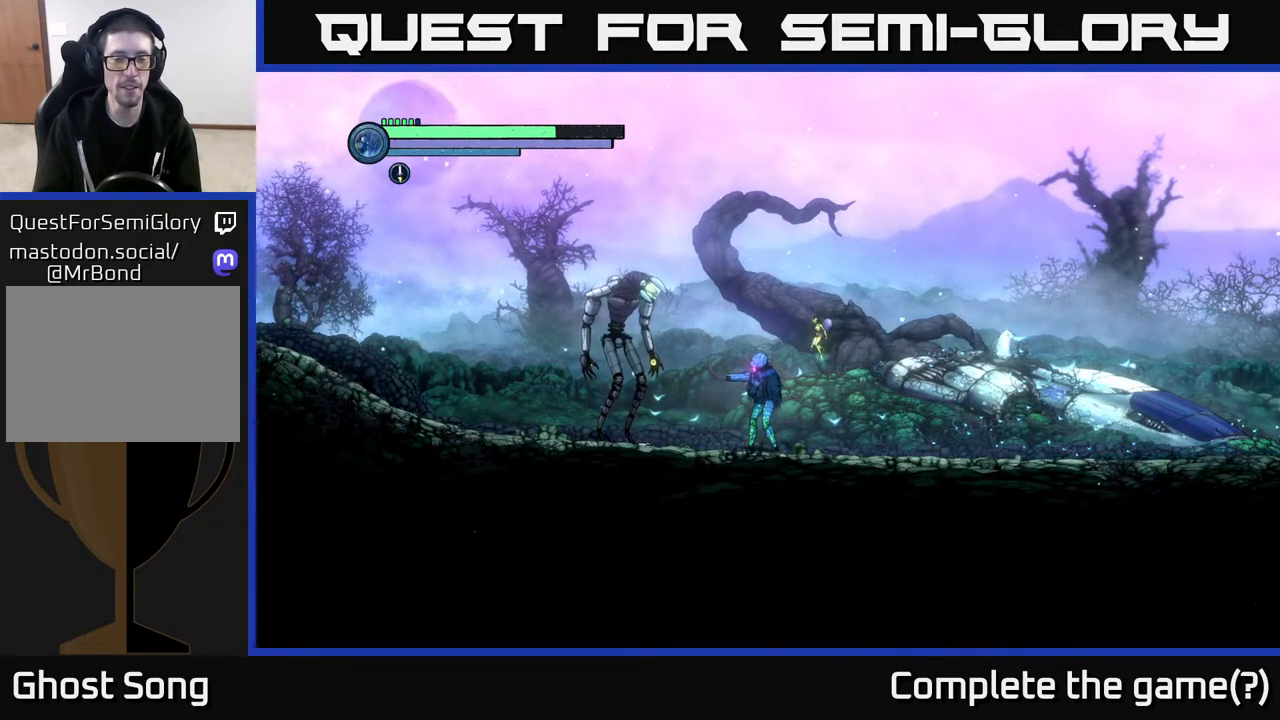
{"buttons": ["L2"], "left_stick": "center", "right_stick": "center", "events": [[133, "left_stick", "center"], [483, "L2", "down"]]}
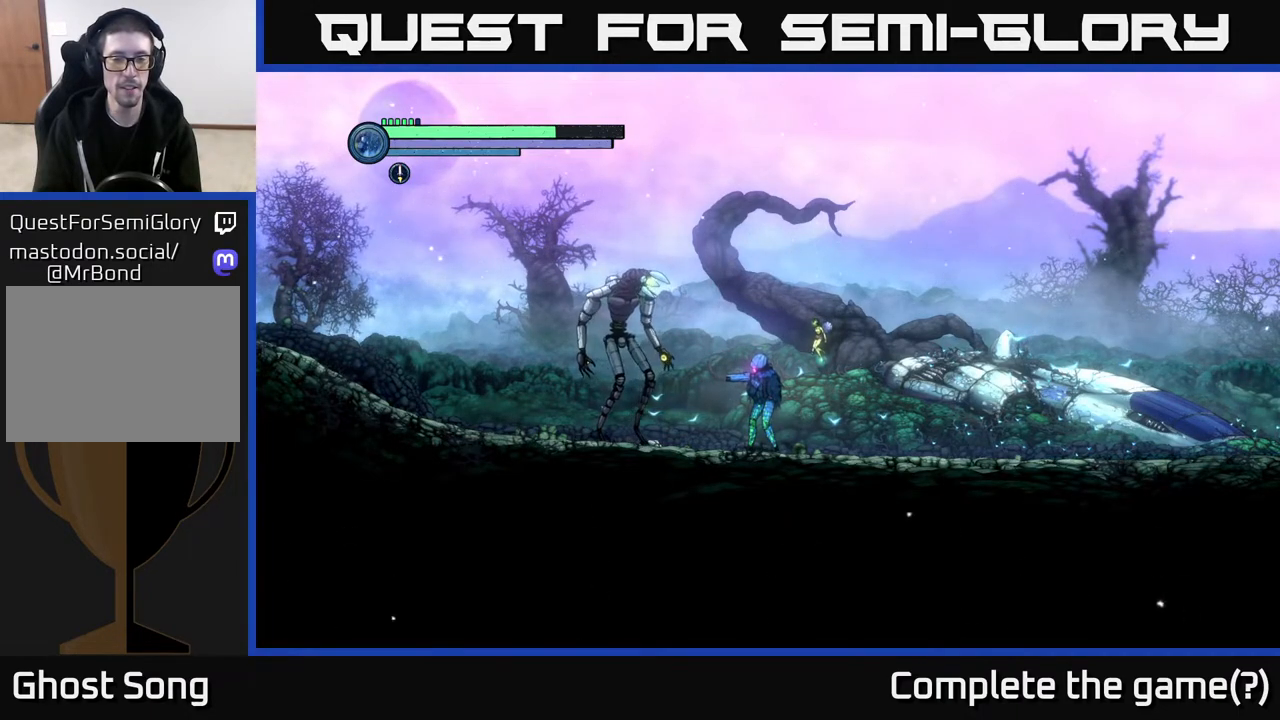
{"buttons": [], "left_stick": "up-left", "right_stick": "center", "events": [[150, "left_stick", "up-left"], [500, "L2", "up"]]}
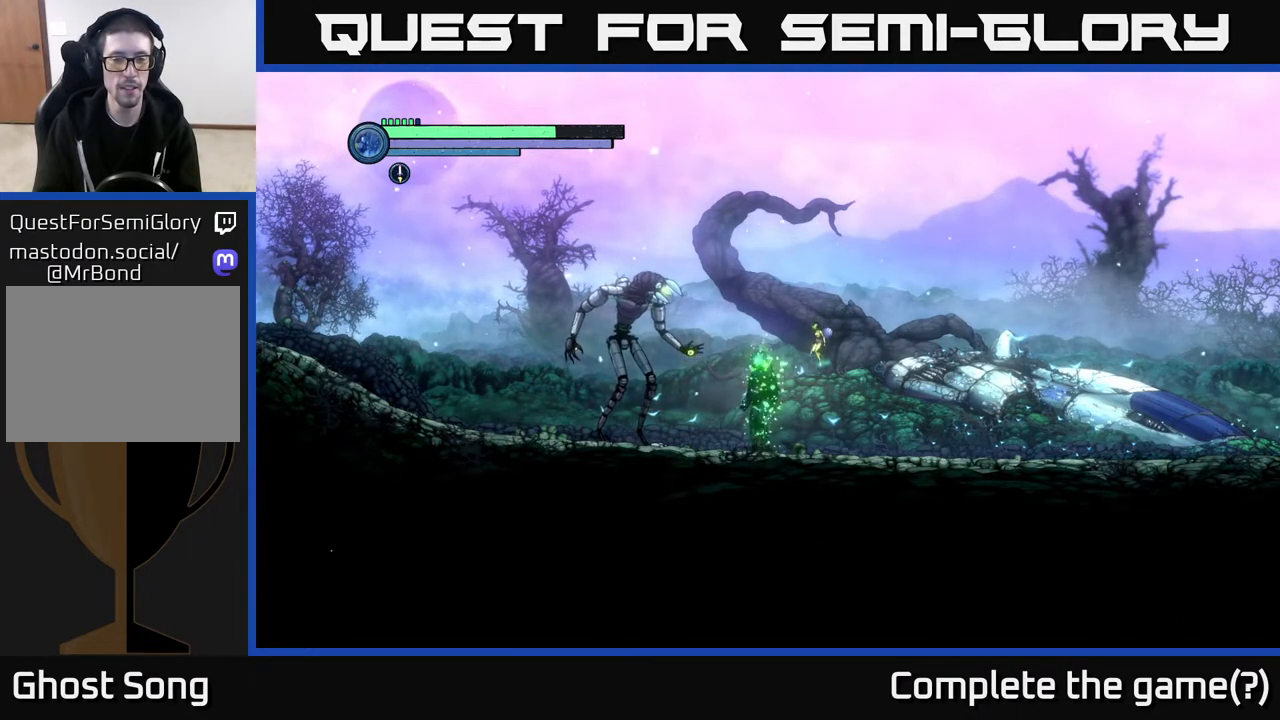
{"buttons": [], "left_stick": "center", "right_stick": "center", "events": [[17, "left_stick", "center"]]}
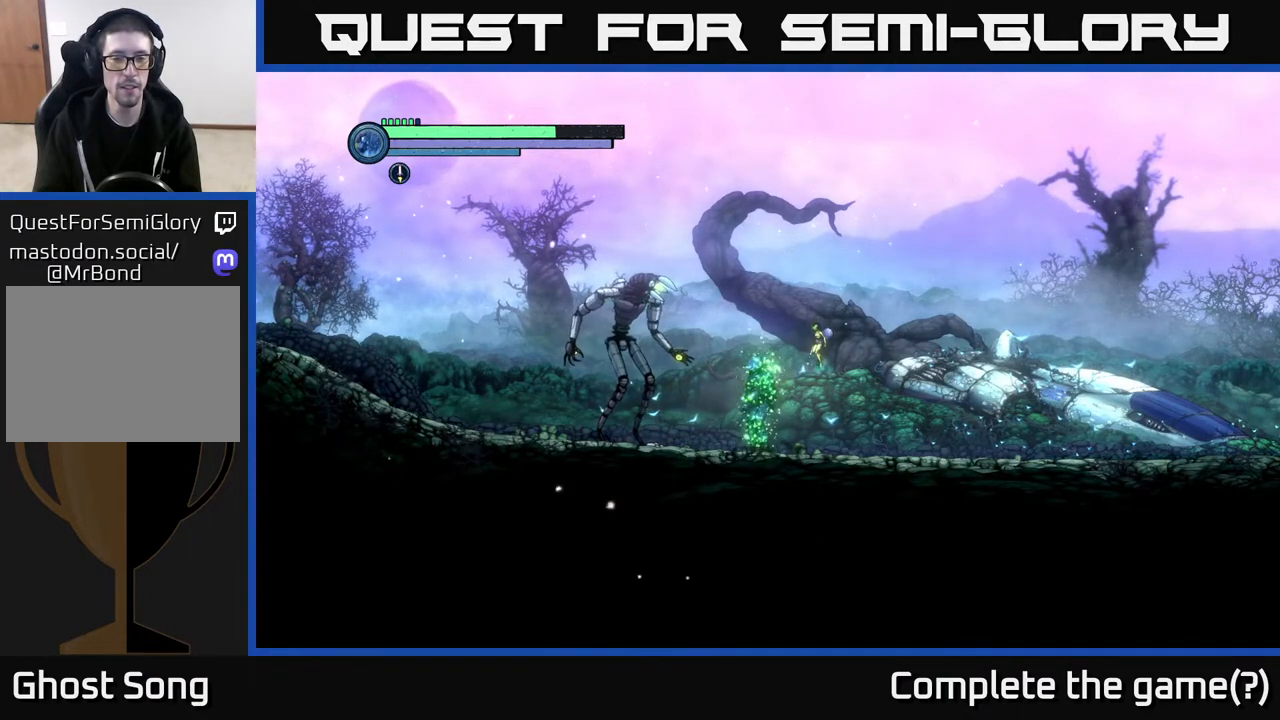
{"buttons": [], "left_stick": "down", "right_stick": "center", "events": [[317, "left_stick", "left"], [383, "left_stick", "down-left"], [483, "left_stick", "down"]]}
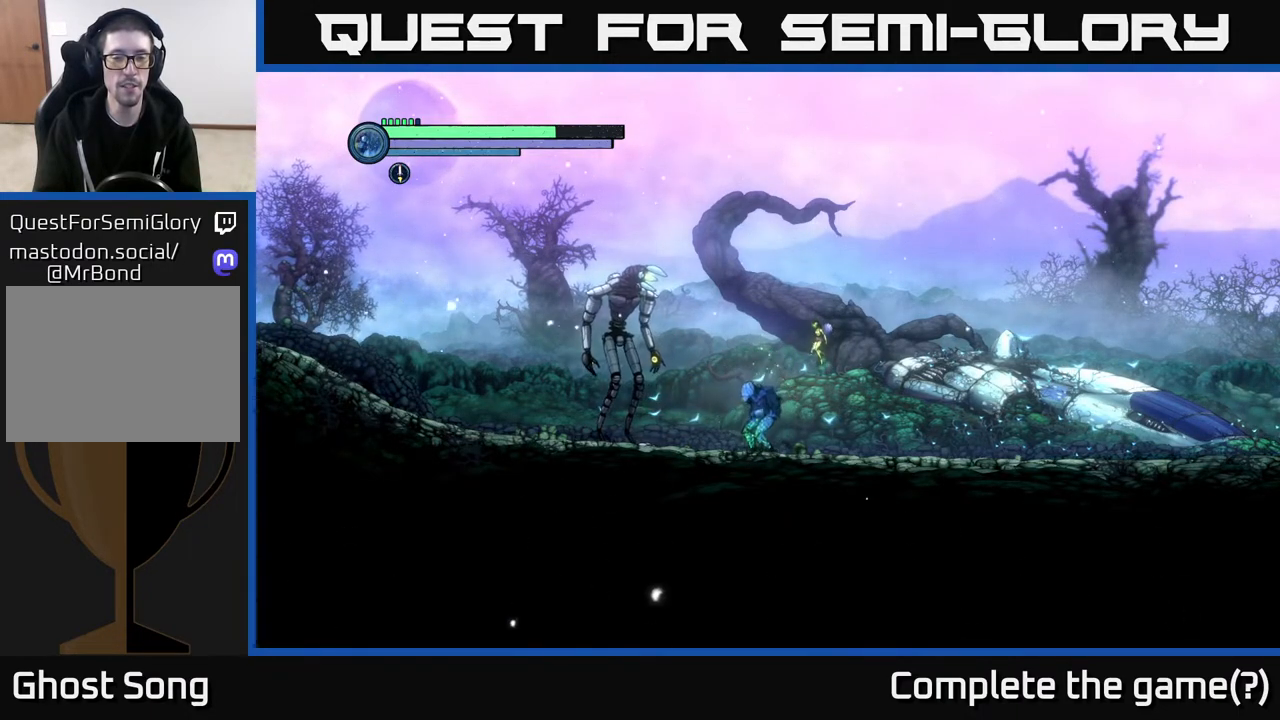
{"buttons": [], "left_stick": "down-right", "right_stick": "center", "events": [[17, "left_stick", "down-right"], [133, "left_stick", "up-right"], [183, "left_stick", "up-left"], [300, "left_stick", "down-left"], [433, "left_stick", "down-right"]]}
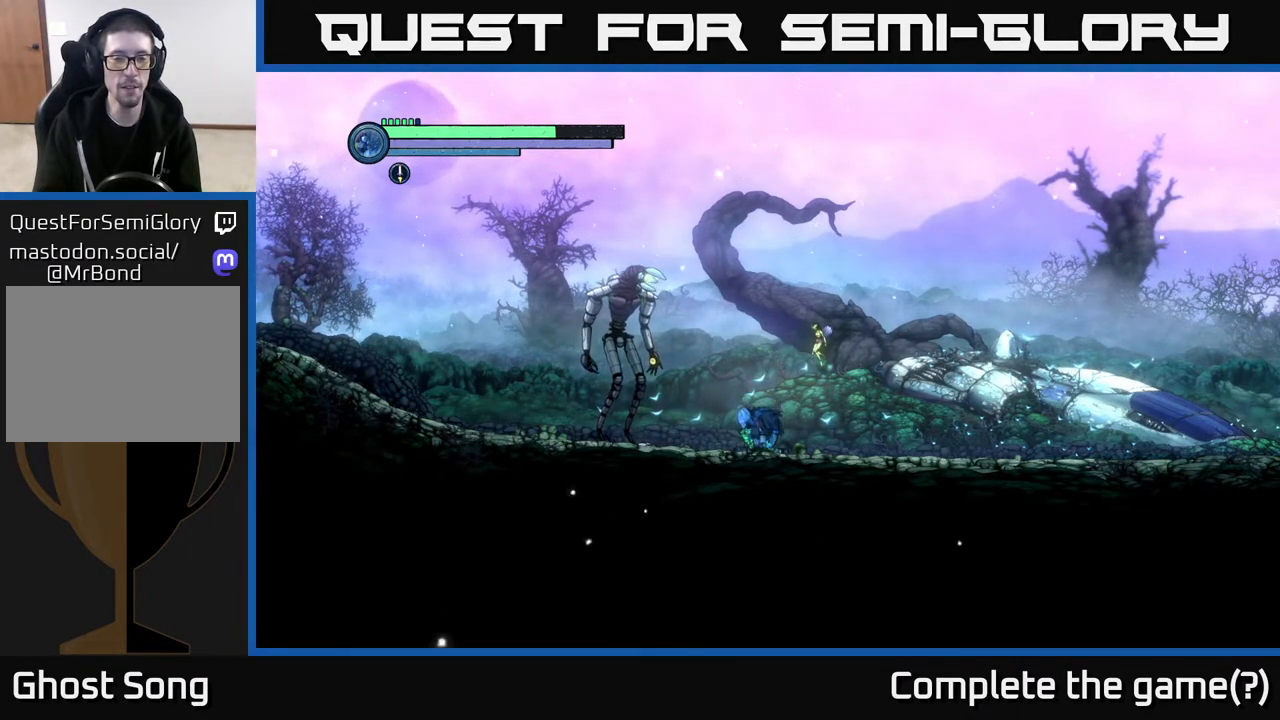
{"buttons": [], "left_stick": "left", "right_stick": "center", "events": [[83, "left_stick", "up-right"], [167, "left_stick", "center"], [467, "left_stick", "left"]]}